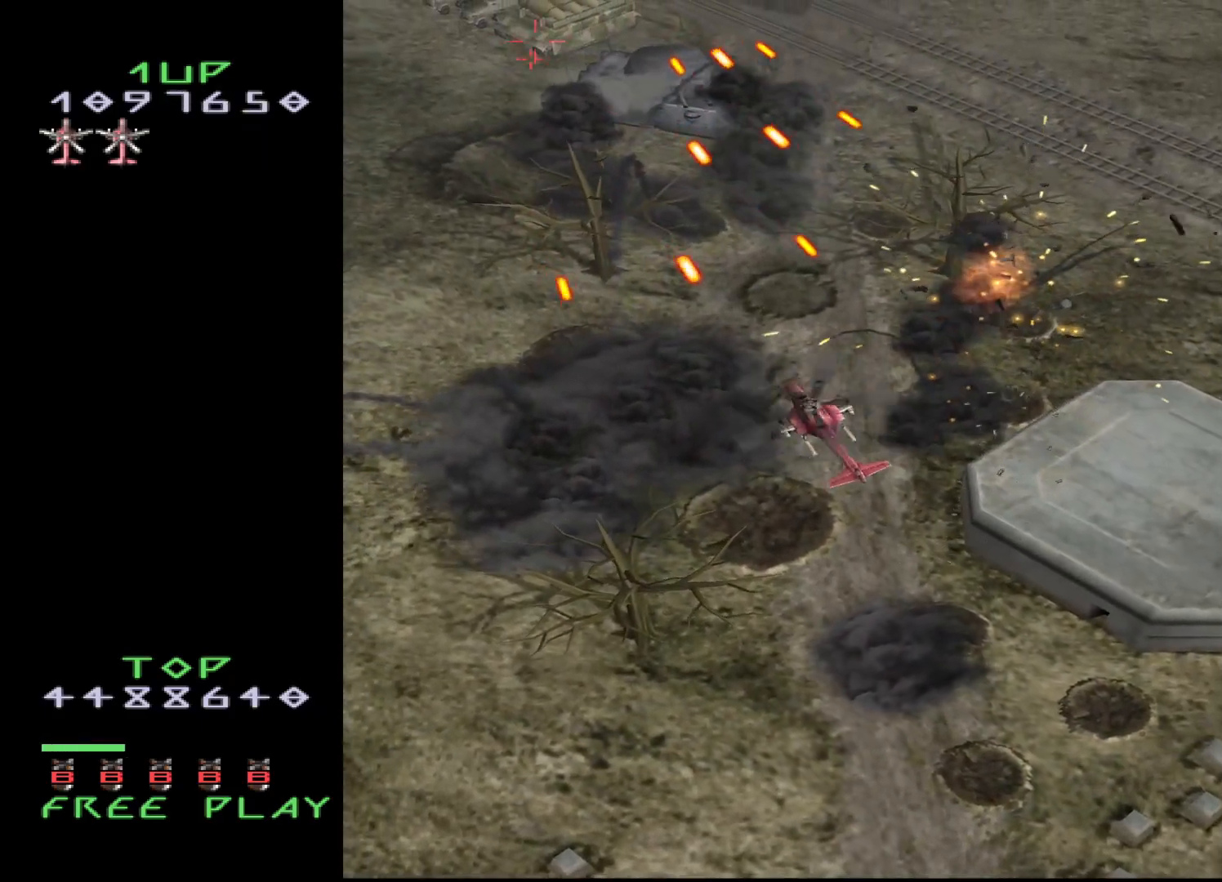
Gameplay with a controller (arcade stick); each line is a JSON object with the inputs held at the frame after it. "events" lists button and stick changes between this image and that frame as [ms after this image, input, new state], when the widget could be followed in between. Not read: L3 R3.
{"buttons": ["DPAD_LEFT"], "events": [[100, "DPAD_LEFT", "up"], [200, "DPAD_DOWN", "up"], [333, "DPAD_UP", "down"], [367, "DPAD_LEFT", "down"], [500, "DPAD_UP", "up"]]}
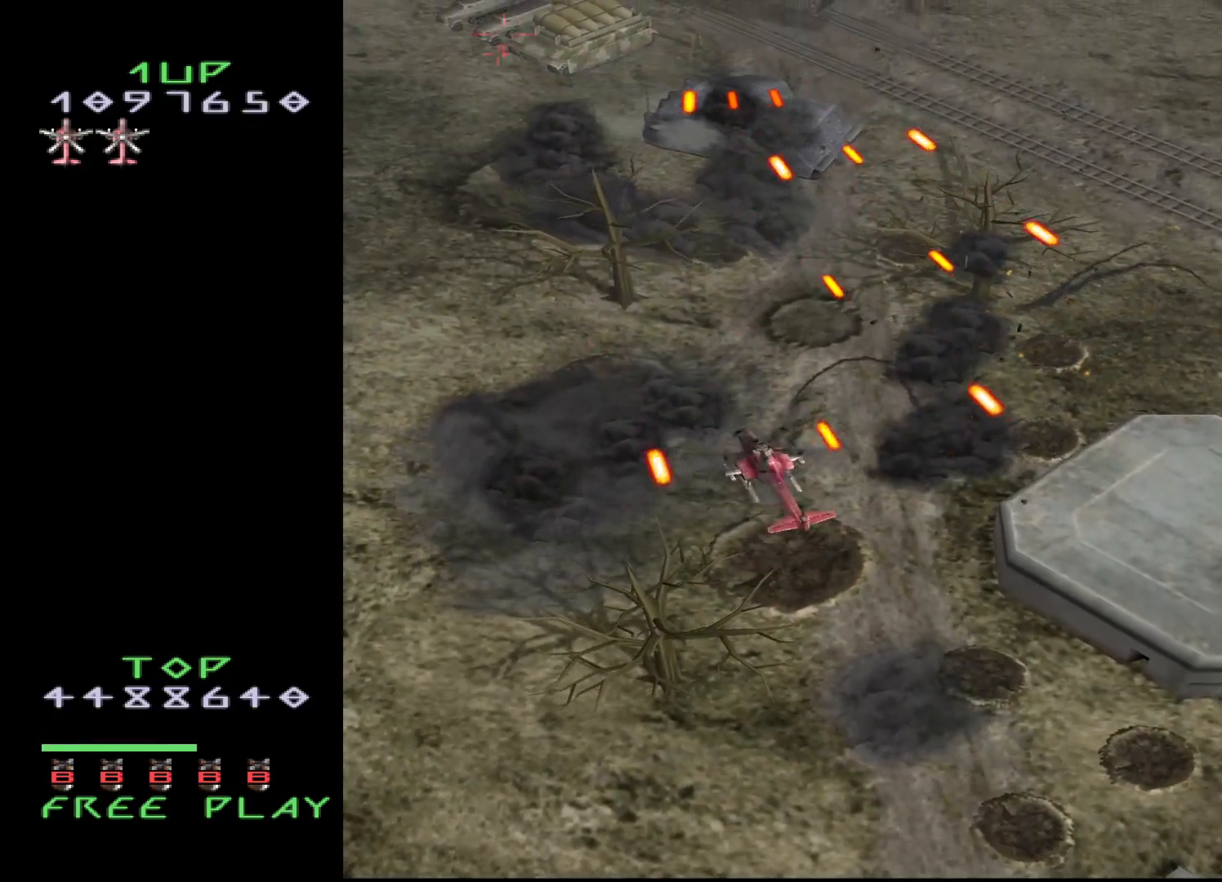
{"buttons": ["CROSS", "DPAD_DOWN"], "events": [[17, "DPAD_LEFT", "up"], [317, "DPAD_DOWN", "down"], [417, "CROSS", "down"]]}
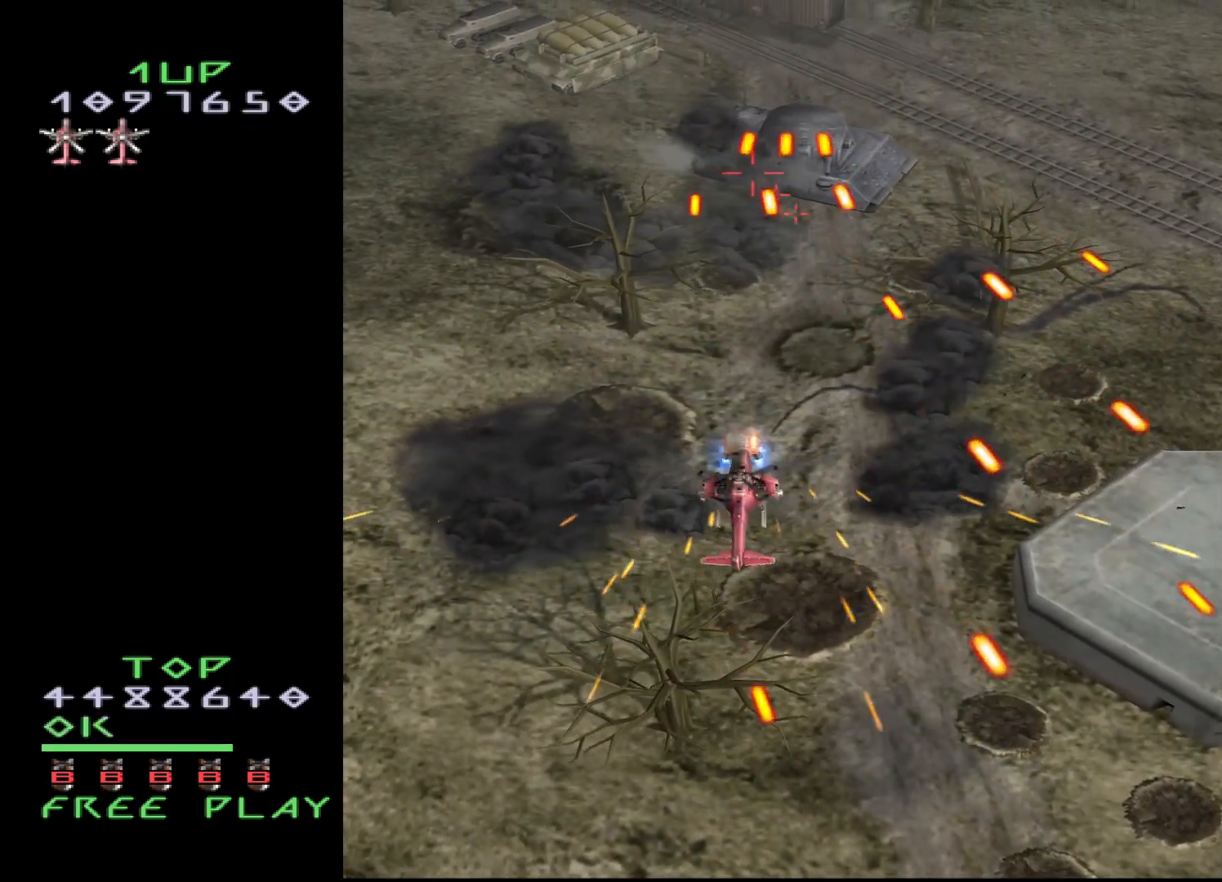
{"buttons": ["CROSS", "DPAD_RIGHT"], "events": [[117, "DPAD_RIGHT", "down"], [233, "DPAD_DOWN", "up"], [300, "DPAD_UP", "down"], [450, "DPAD_UP", "up"]]}
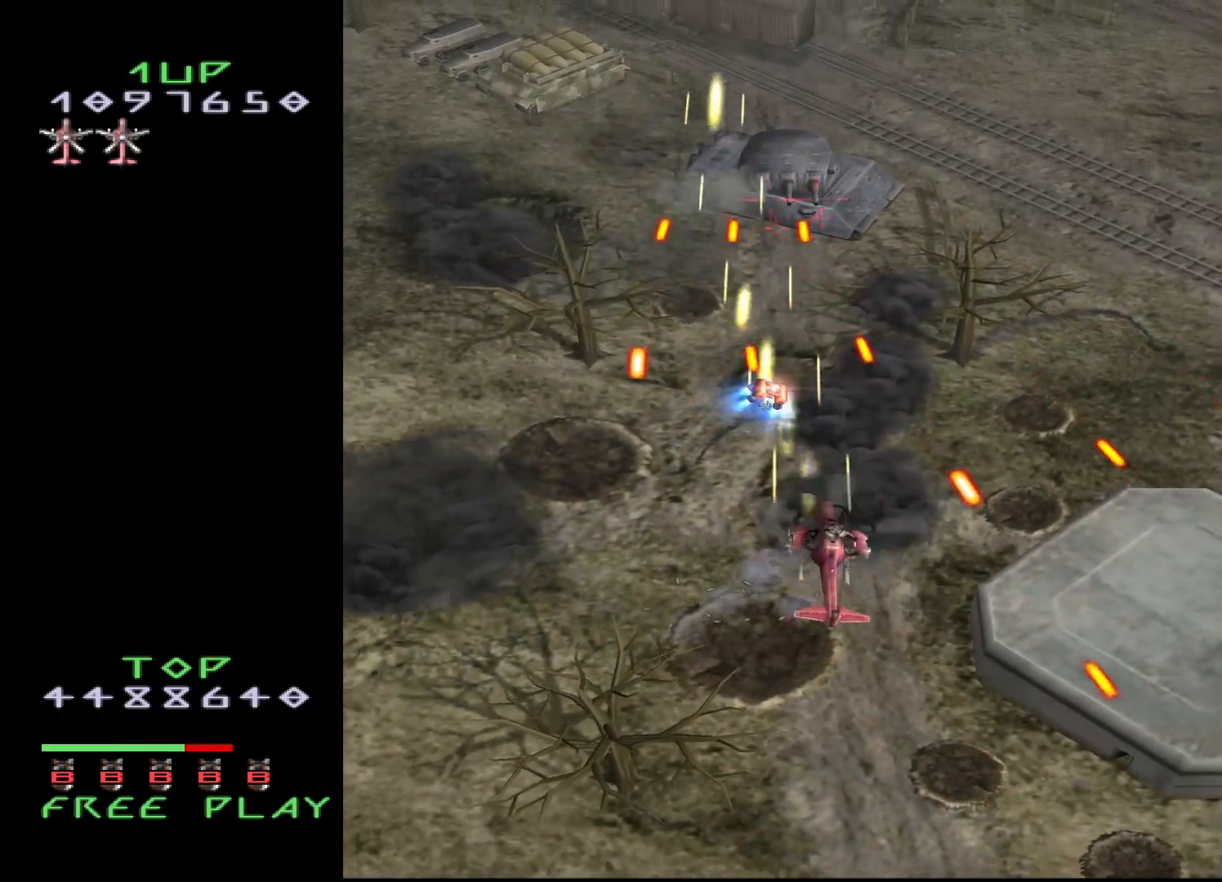
{"buttons": ["CROSS"], "events": [[217, "DPAD_UP", "down"], [467, "DPAD_RIGHT", "up"], [467, "DPAD_UP", "up"]]}
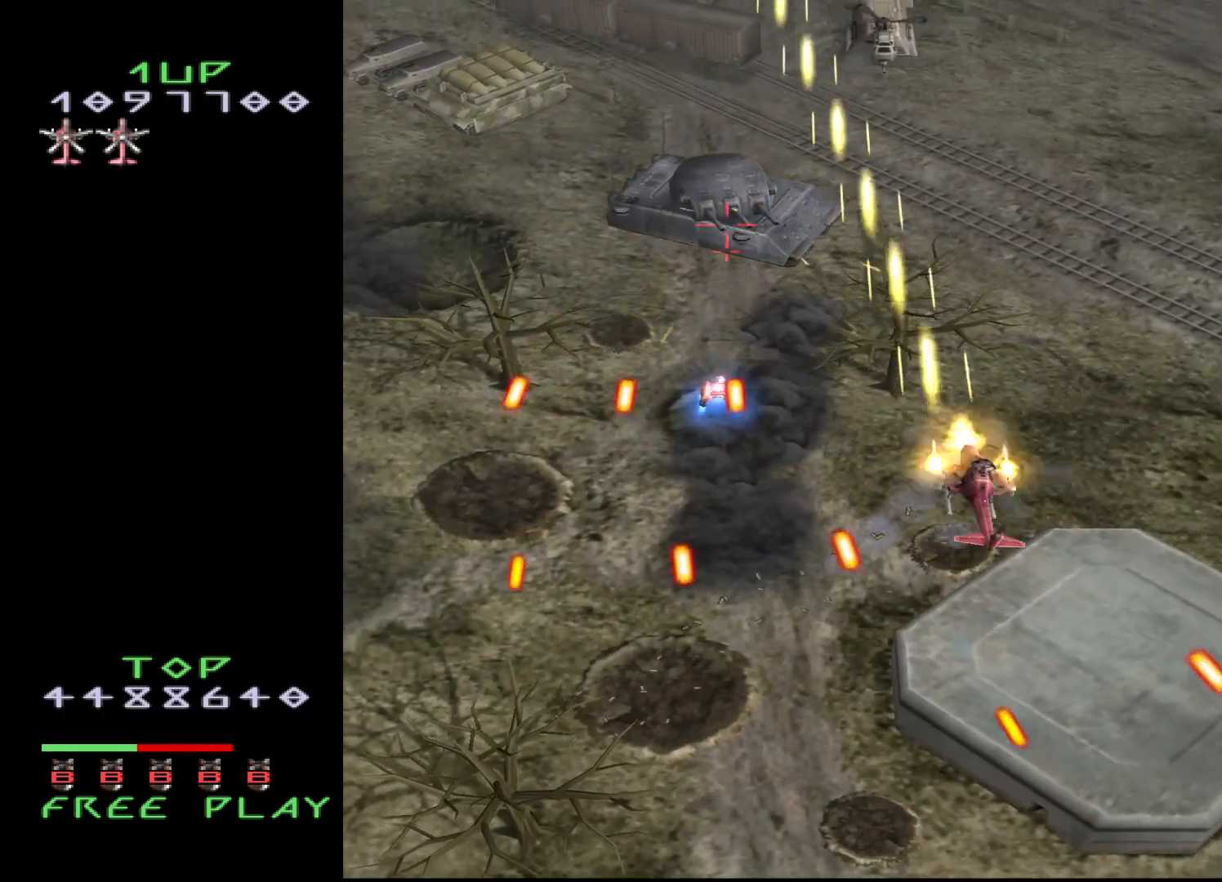
{"buttons": ["CROSS", "DPAD_DOWN"], "events": [[83, "DPAD_LEFT", "down"], [250, "DPAD_LEFT", "up"], [350, "DPAD_DOWN", "down"]]}
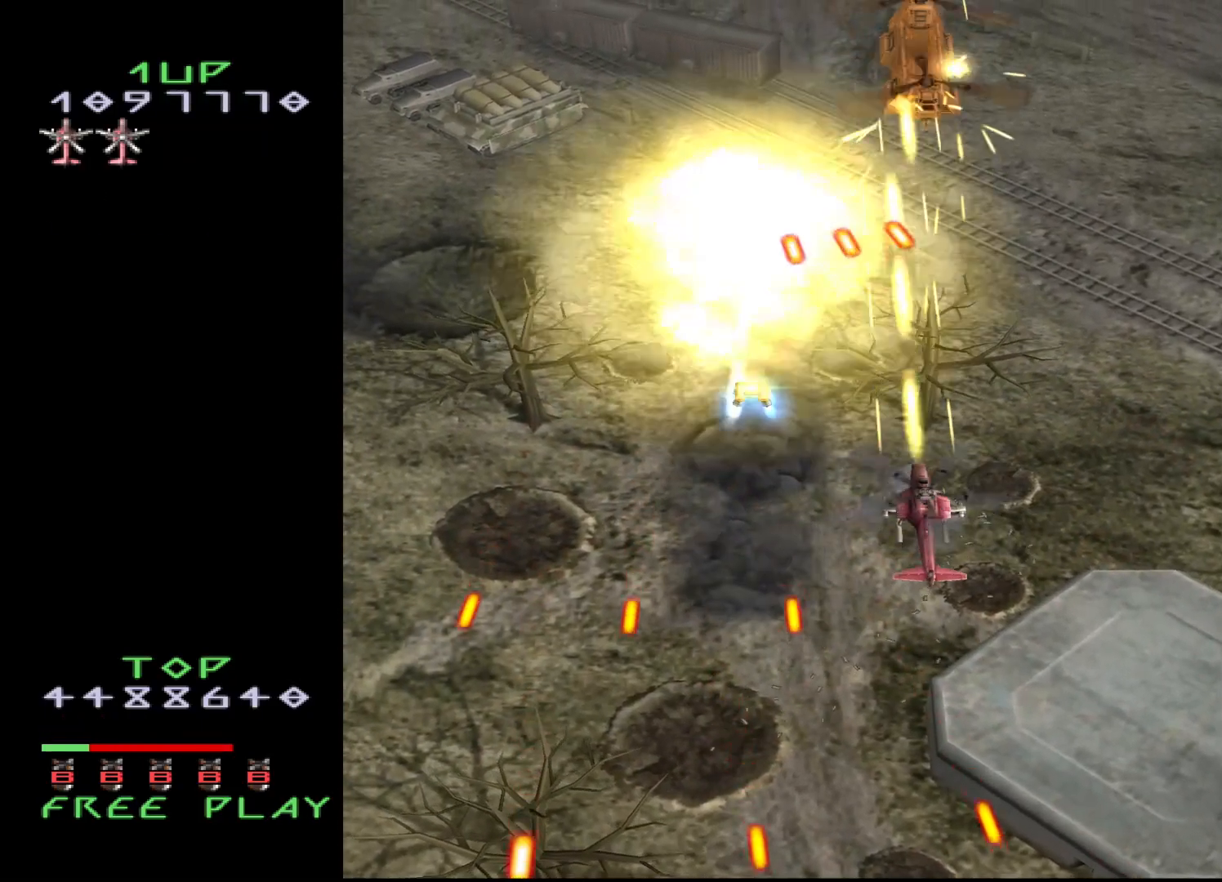
{"buttons": ["CROSS", "DPAD_DOWN"], "events": [[433, "DPAD_DOWN", "up"], [500, "DPAD_DOWN", "down"]]}
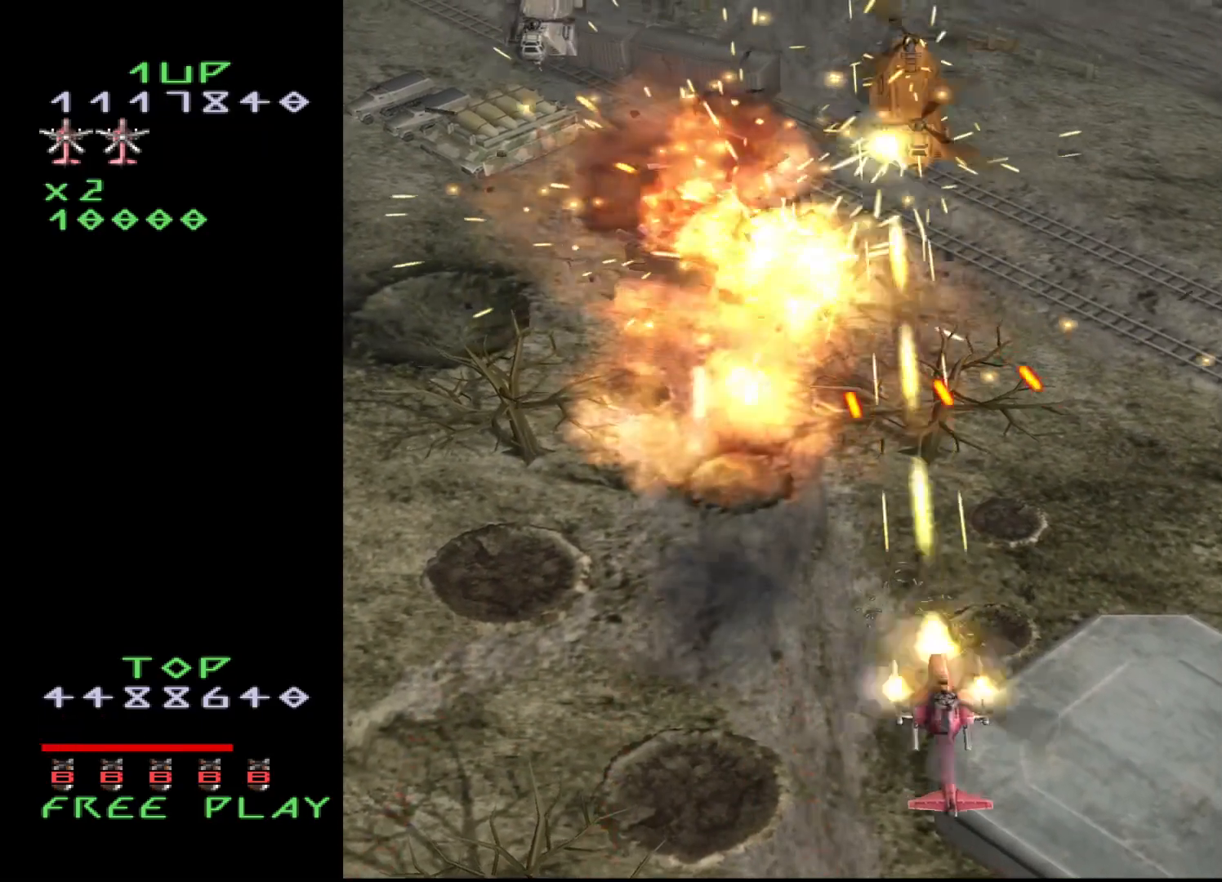
{"buttons": ["CROSS", "DPAD_UP"], "events": [[150, "DPAD_LEFT", "down"], [200, "DPAD_DOWN", "up"], [283, "DPAD_UP", "down"], [383, "DPAD_LEFT", "up"]]}
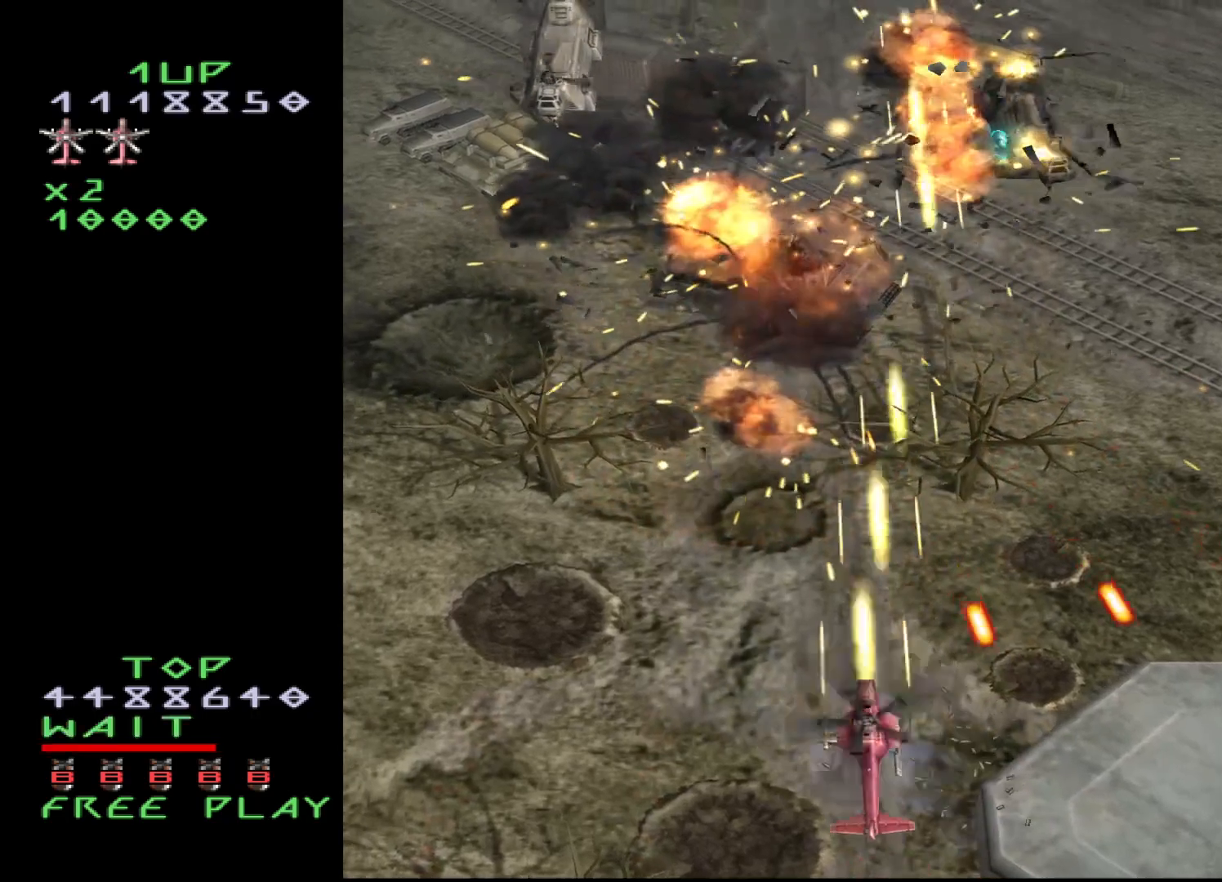
{"buttons": ["CROSS", "DPAD_UP", "DPAD_RIGHT"], "events": [[50, "DPAD_RIGHT", "down"]]}
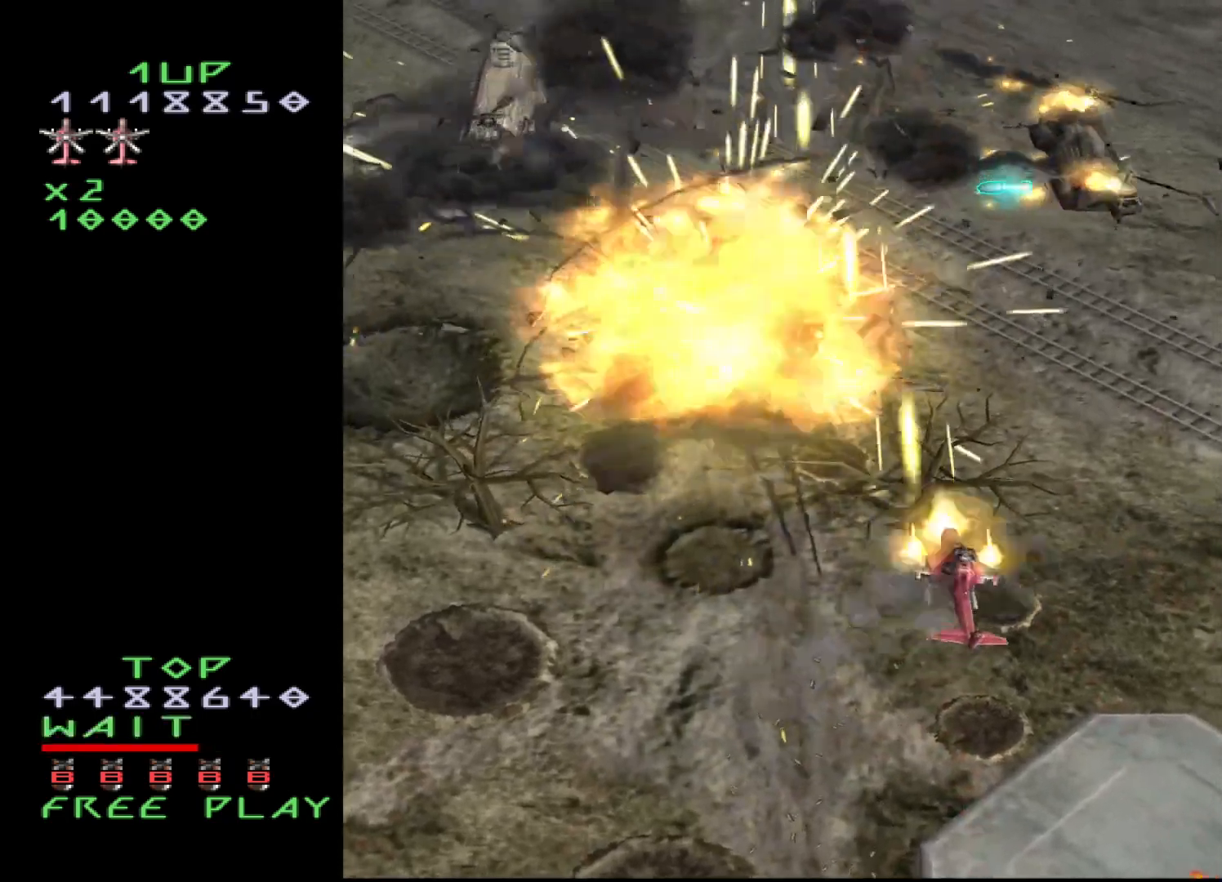
{"buttons": ["CROSS", "DPAD_UP"], "events": [[283, "DPAD_RIGHT", "up"]]}
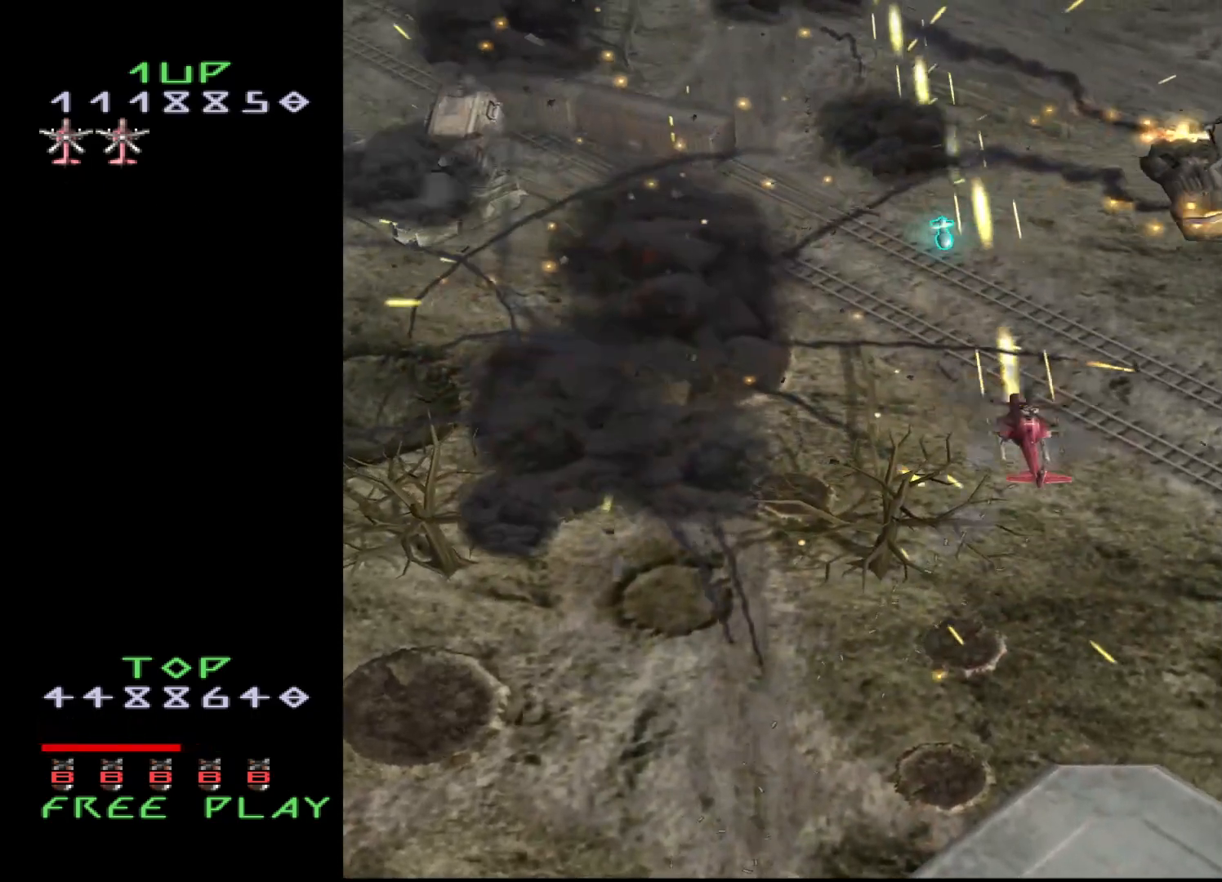
{"buttons": ["CROSS", "DPAD_DOWN", "DPAD_RIGHT"], "events": [[150, "DPAD_LEFT", "down"], [383, "DPAD_LEFT", "up"], [433, "DPAD_RIGHT", "down"], [500, "DPAD_DOWN", "down"], [500, "DPAD_UP", "up"]]}
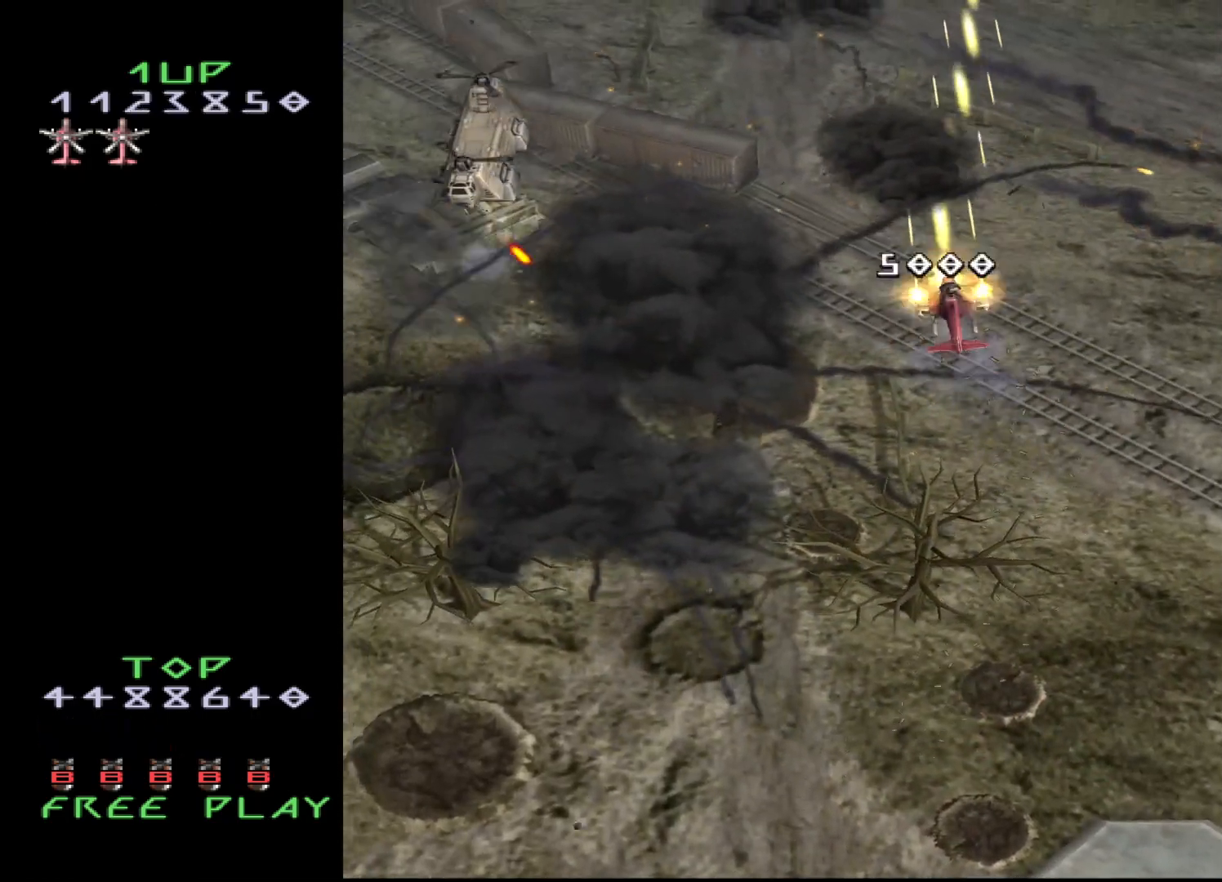
{"buttons": ["CROSS", "DPAD_DOWN", "DPAD_RIGHT"], "events": []}
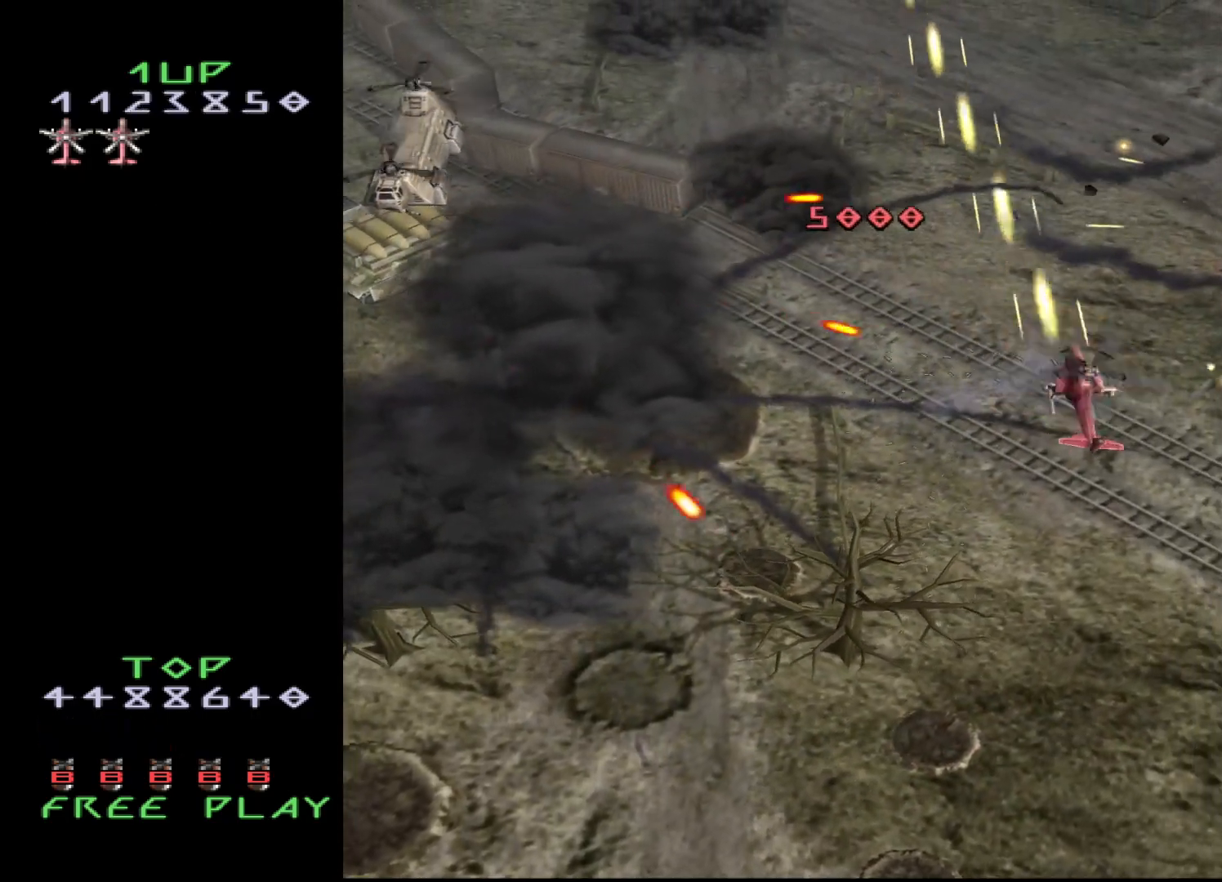
{"buttons": ["CROSS", "DPAD_UP"], "events": [[17, "DPAD_RIGHT", "up"], [283, "DPAD_LEFT", "down"], [433, "DPAD_DOWN", "up"], [450, "DPAD_LEFT", "up"], [483, "DPAD_UP", "down"]]}
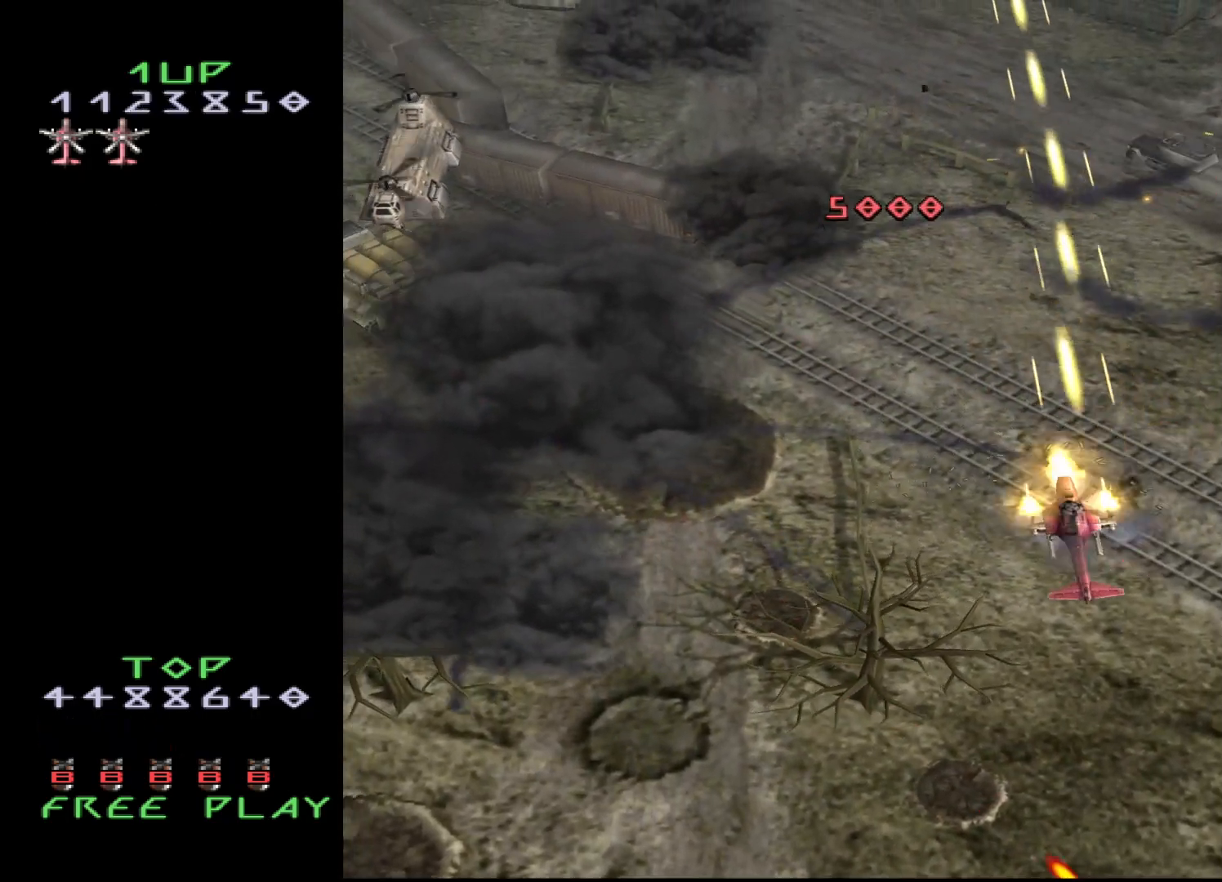
{"buttons": ["CROSS", "DPAD_UP", "DPAD_LEFT"], "events": [[200, "DPAD_RIGHT", "down"], [283, "DPAD_RIGHT", "up"], [483, "DPAD_LEFT", "down"]]}
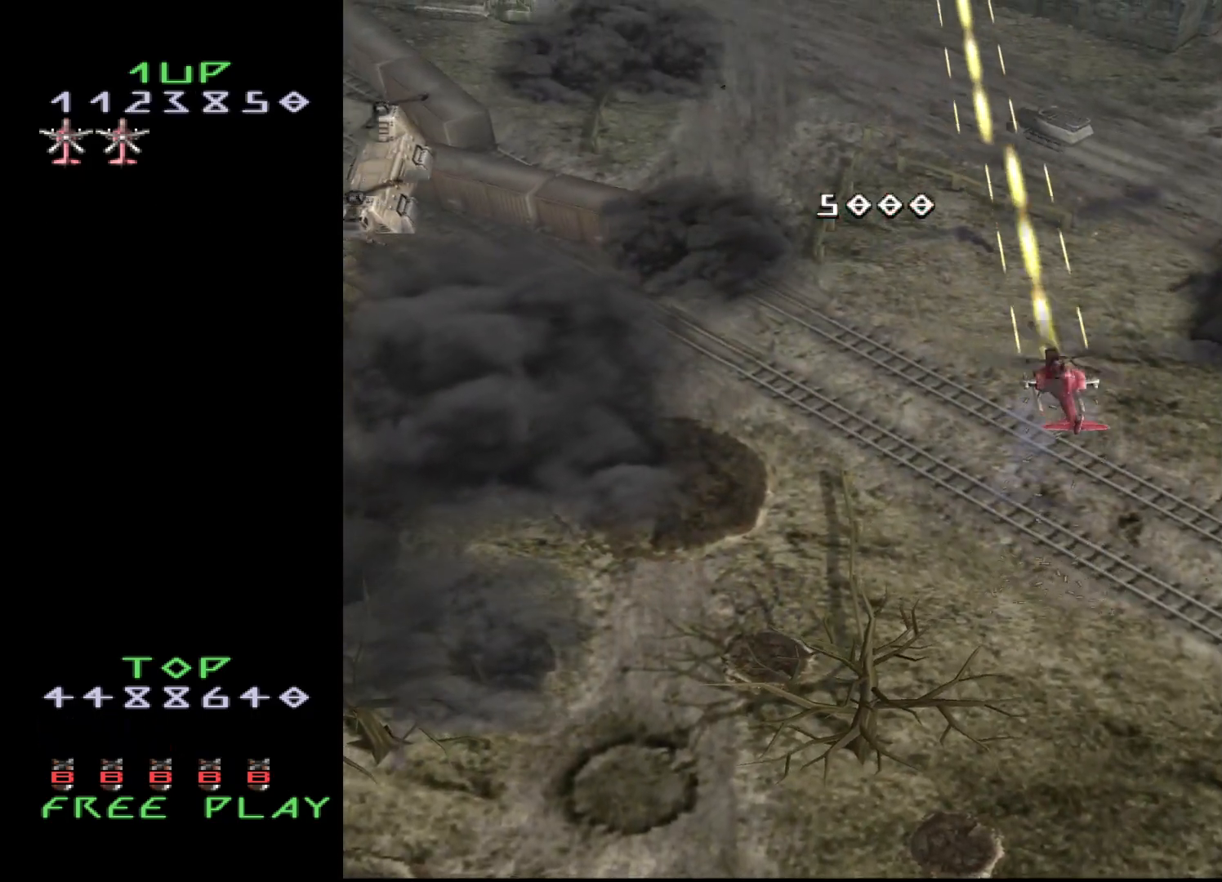
{"buttons": ["CROSS", "DPAD_DOWN"], "events": [[33, "DPAD_UP", "up"], [67, "DPAD_DOWN", "down"], [183, "DPAD_DOWN", "up"], [183, "DPAD_UP", "down"], [300, "DPAD_DOWN", "down"], [300, "DPAD_UP", "up"], [383, "DPAD_LEFT", "up"]]}
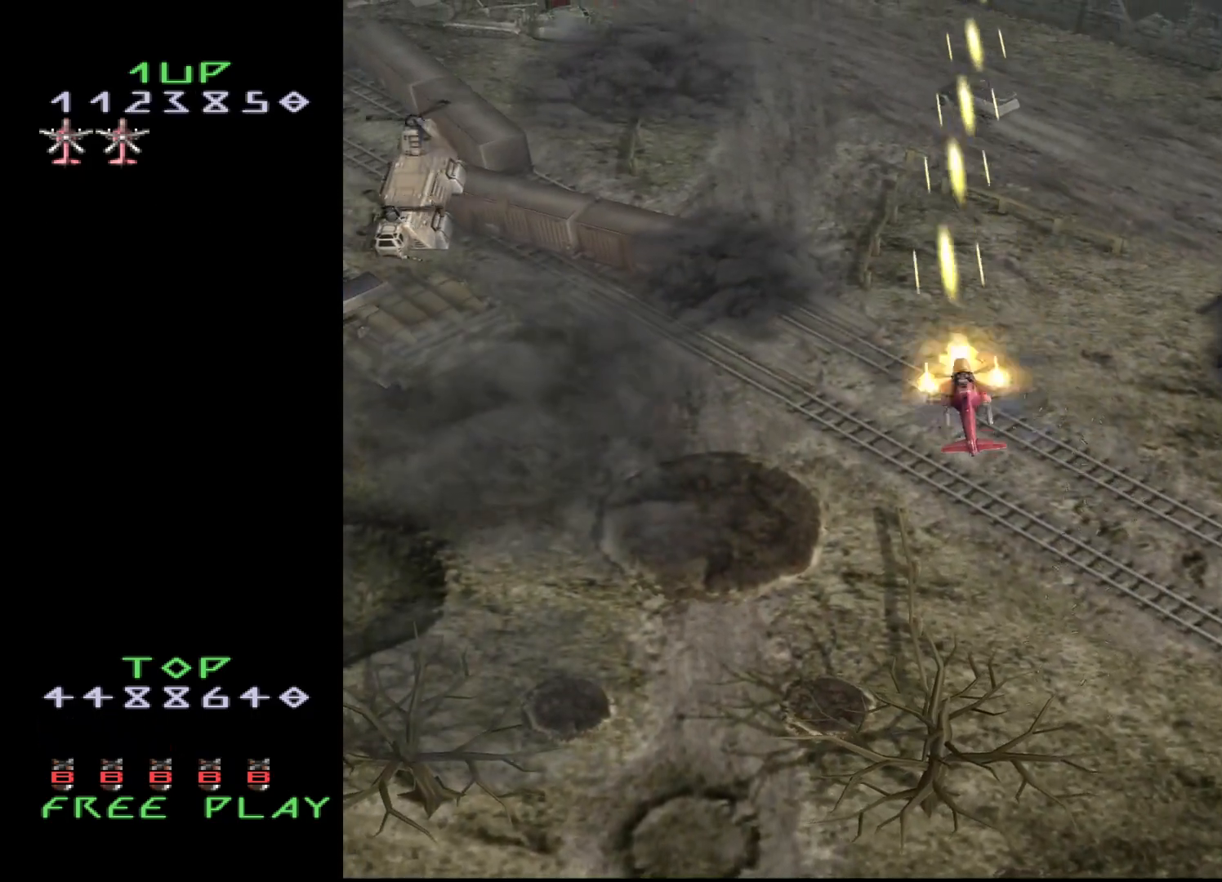
{"buttons": ["CROSS", "DPAD_DOWN", "DPAD_LEFT"], "events": [[50, "DPAD_LEFT", "down"], [250, "DPAD_LEFT", "up"], [350, "DPAD_LEFT", "down"]]}
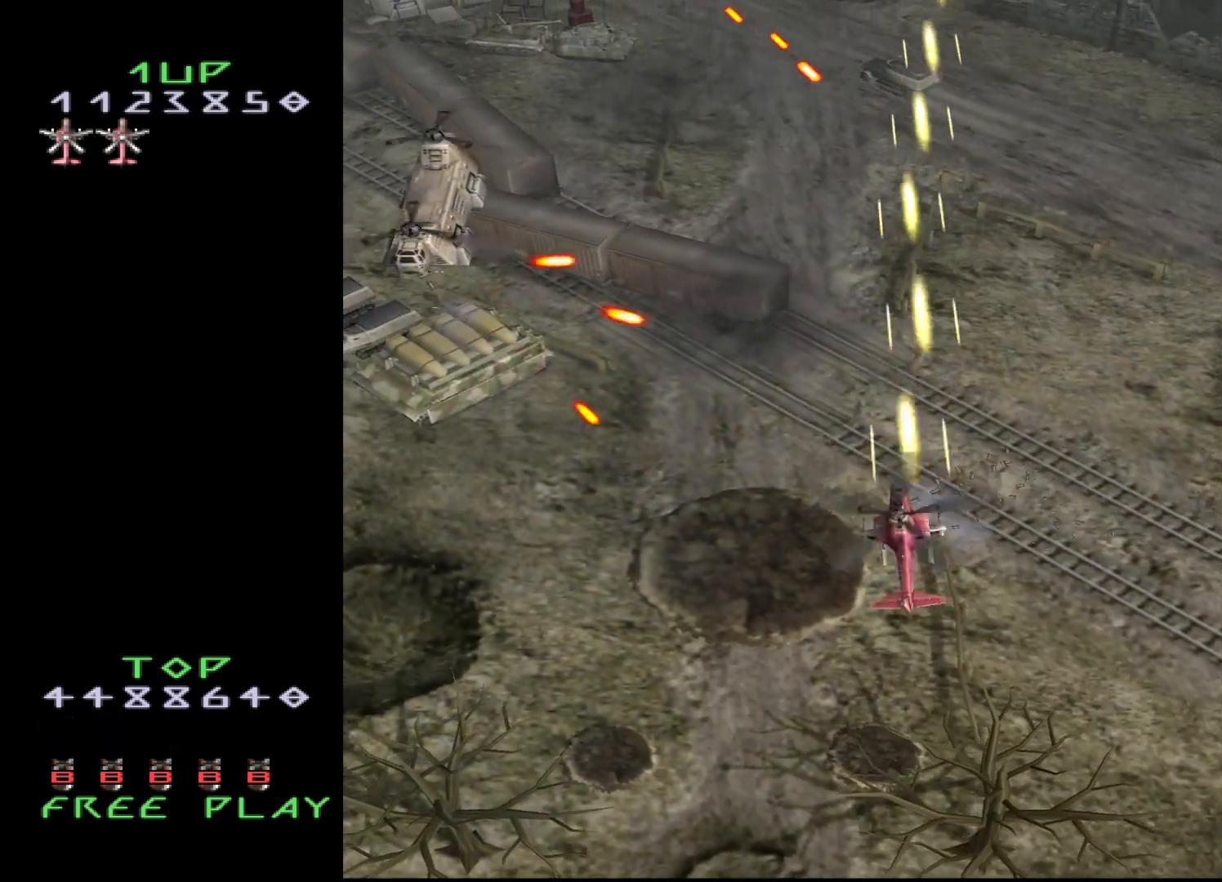
{"buttons": ["CROSS", "DPAD_UP", "DPAD_LEFT"], "events": [[167, "DPAD_LEFT", "up"], [183, "DPAD_DOWN", "up"], [183, "DPAD_UP", "down"], [400, "DPAD_LEFT", "down"]]}
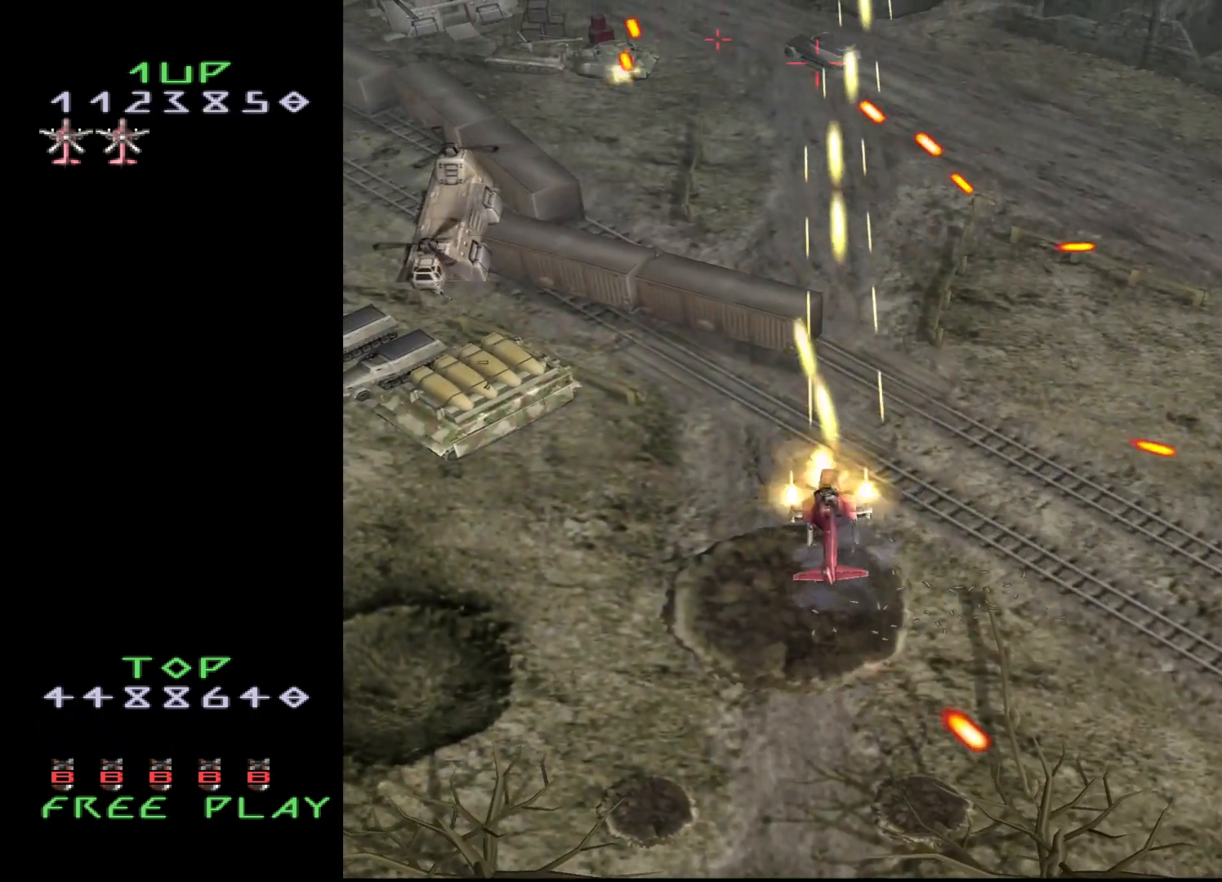
{"buttons": ["CROSS", "DPAD_DOWN", "DPAD_LEFT"], "events": [[33, "DPAD_UP", "up"], [117, "DPAD_DOWN", "down"]]}
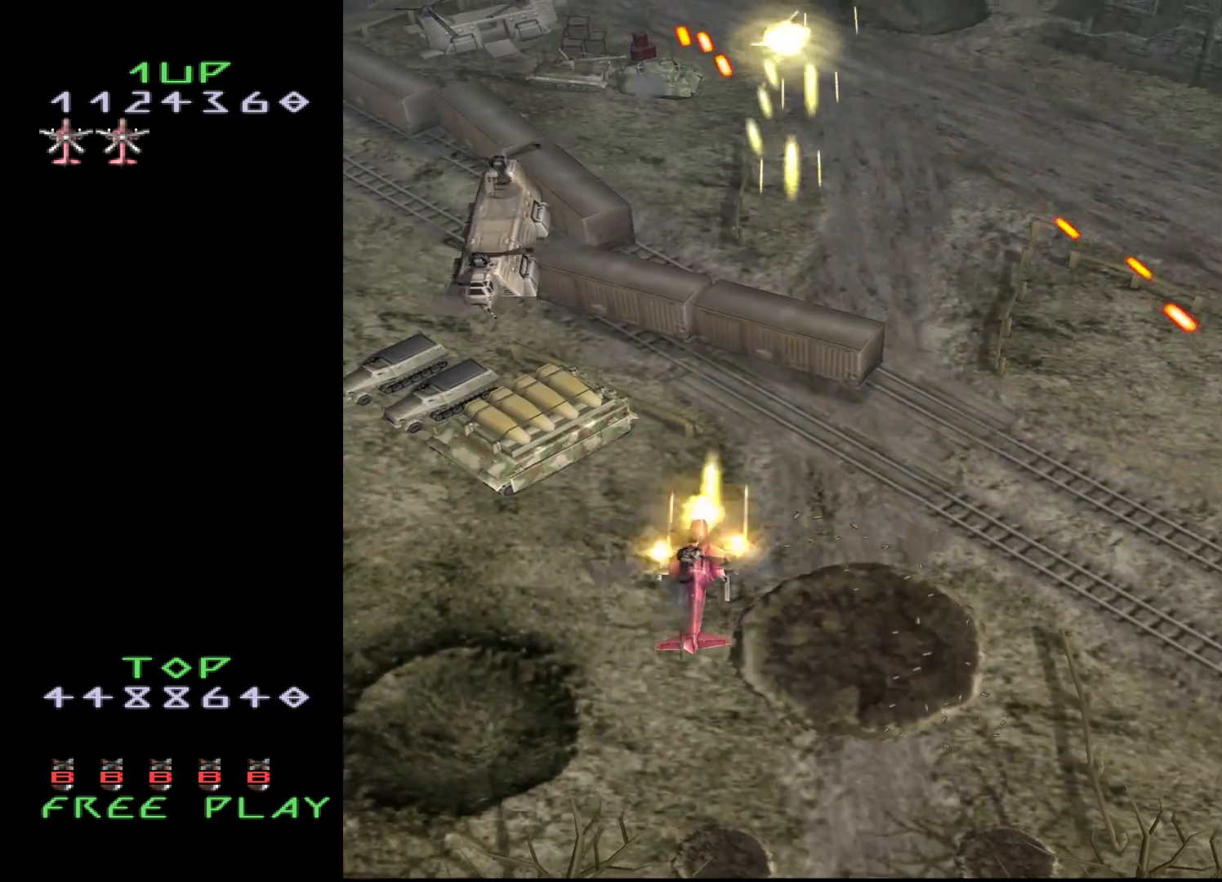
{"buttons": ["CROSS", "DPAD_DOWN"], "events": [[117, "DPAD_DOWN", "up"], [217, "DPAD_DOWN", "down"], [467, "DPAD_LEFT", "up"]]}
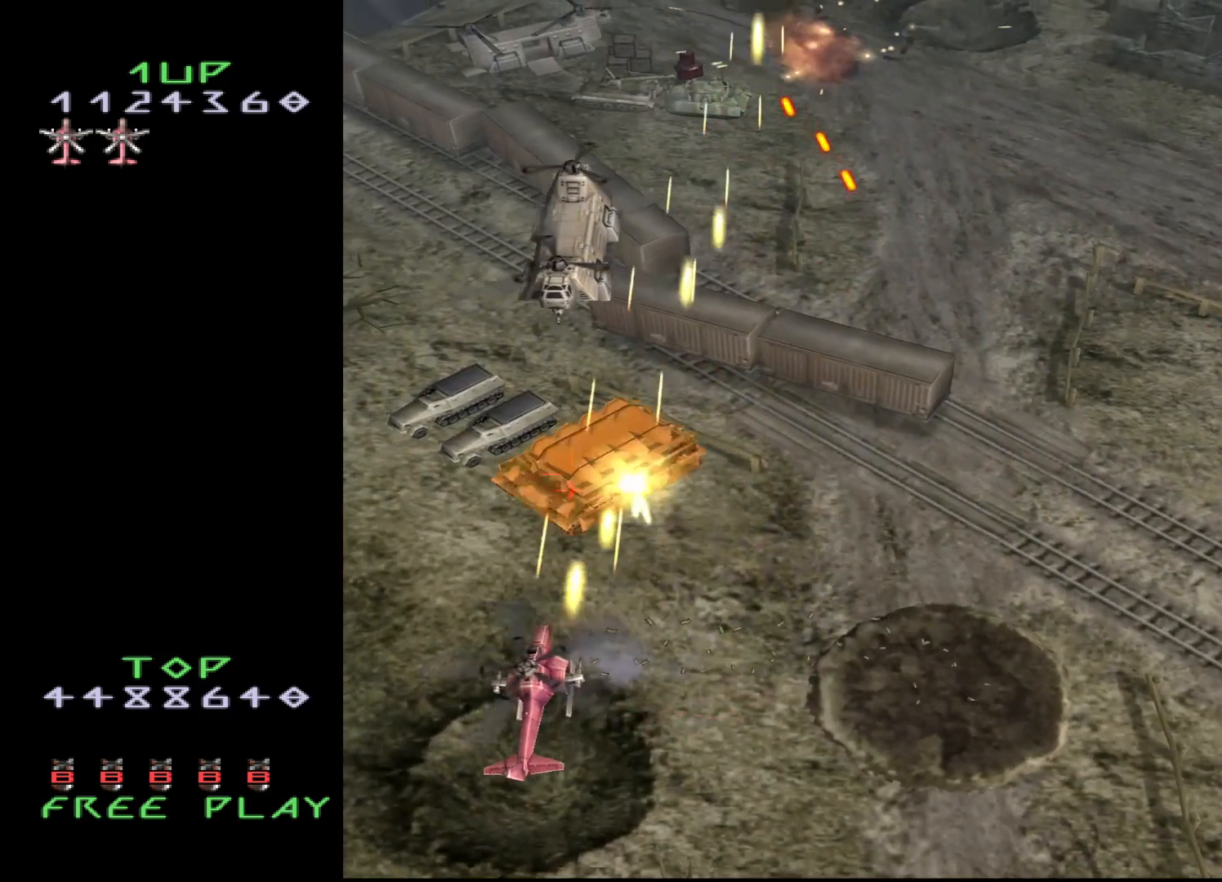
{"buttons": ["CROSS"], "events": [[150, "DPAD_RIGHT", "down"], [267, "DPAD_DOWN", "up"], [283, "DPAD_RIGHT", "up"]]}
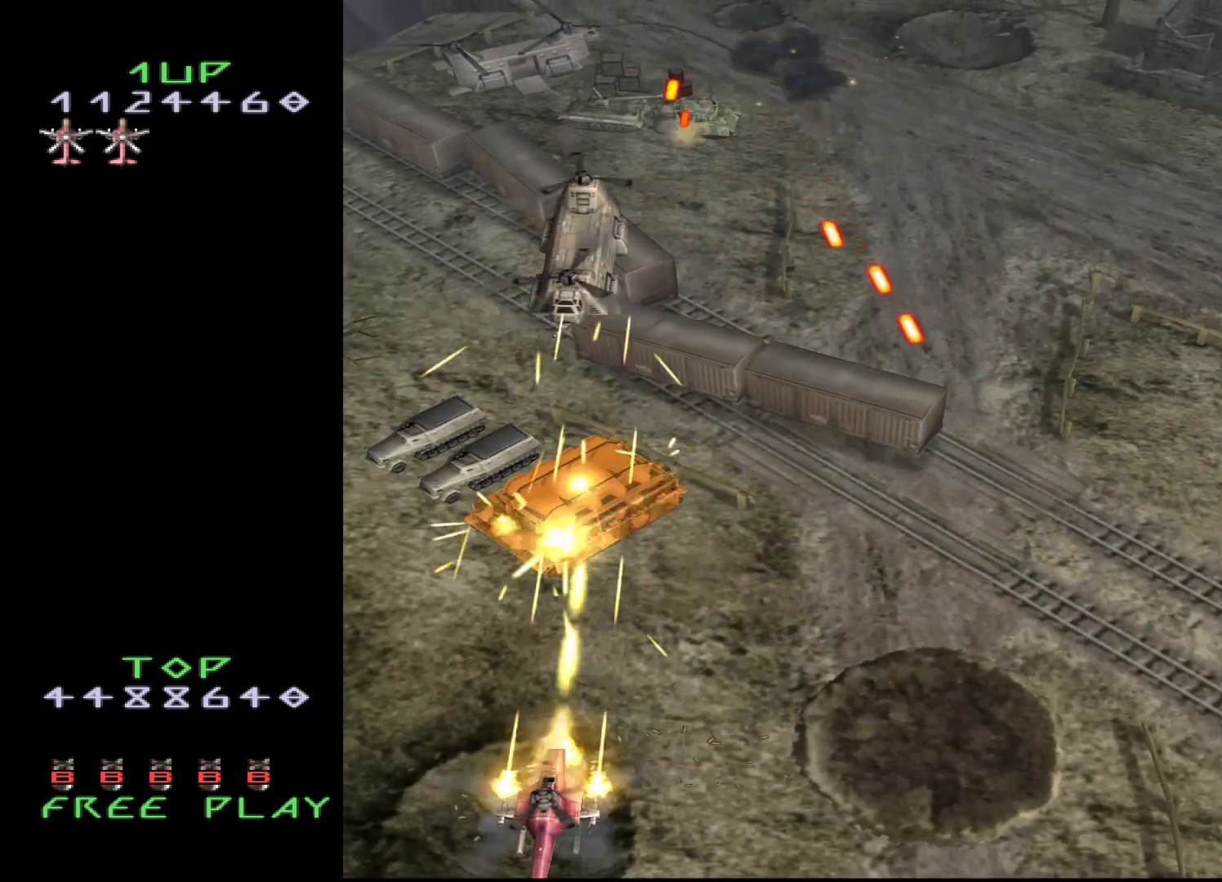
{"buttons": ["CROSS", "DPAD_LEFT"], "events": [[400, "DPAD_LEFT", "down"]]}
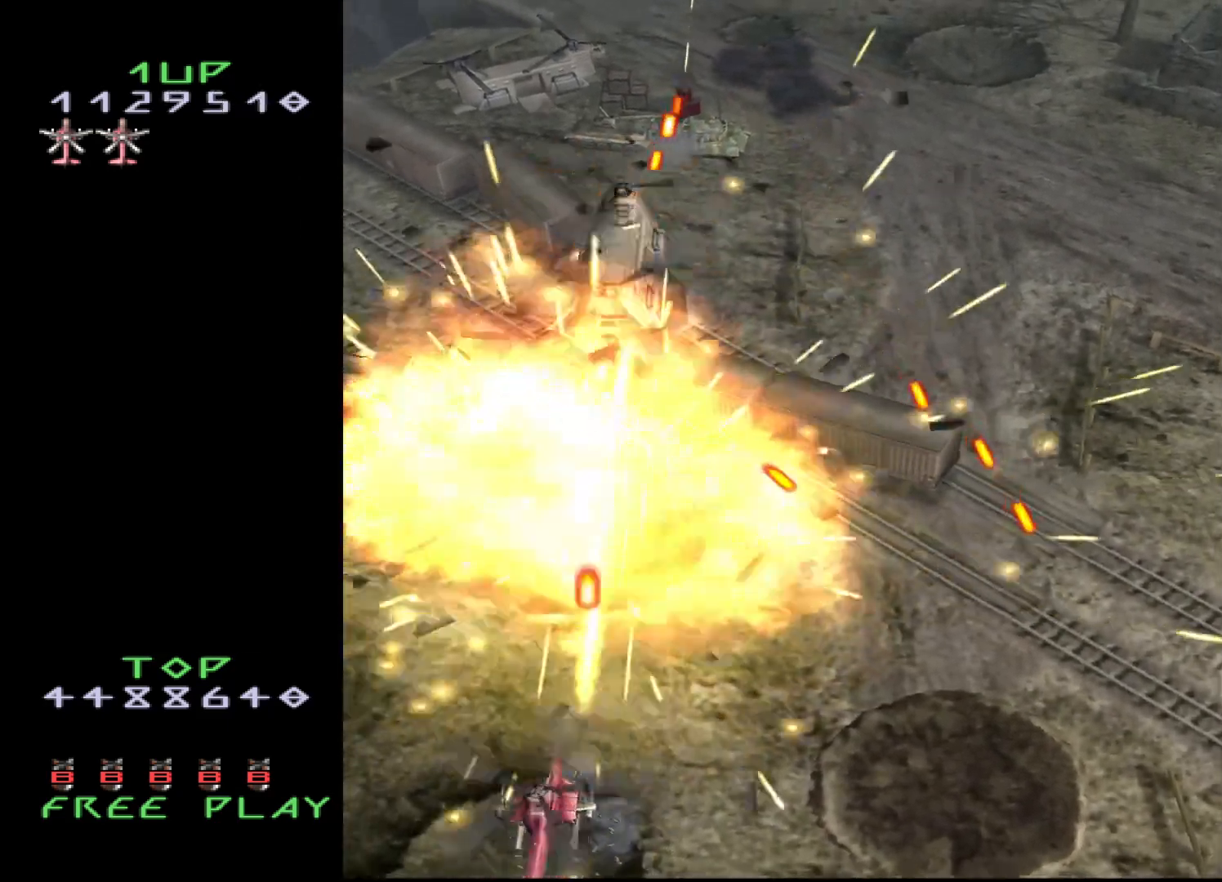
{"buttons": ["CROSS"], "events": [[33, "DPAD_UP", "down"], [67, "DPAD_LEFT", "up"], [150, "DPAD_RIGHT", "down"], [267, "DPAD_UP", "up"], [383, "DPAD_RIGHT", "up"]]}
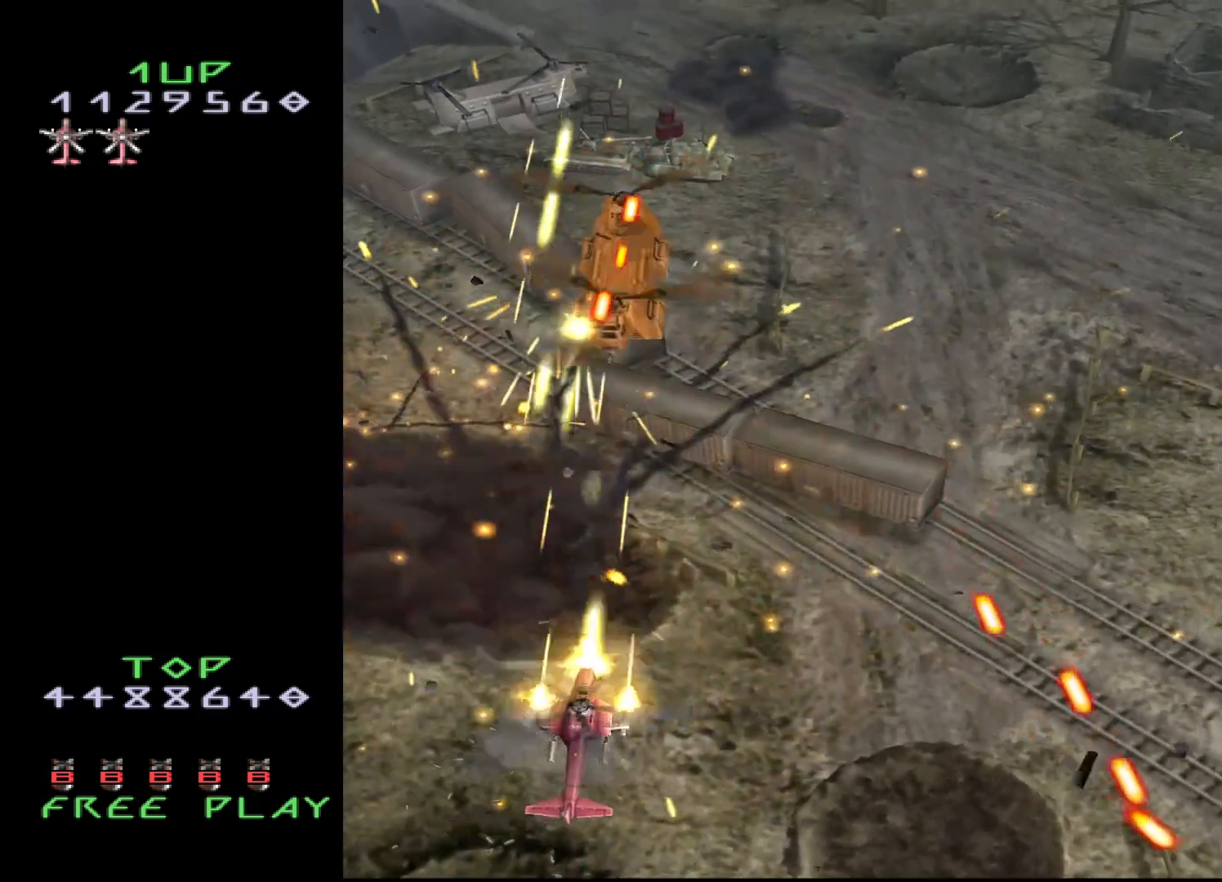
{"buttons": ["CROSS"], "events": [[100, "DPAD_DOWN", "down"], [200, "DPAD_DOWN", "up"], [317, "DPAD_DOWN", "down"], [433, "DPAD_DOWN", "up"]]}
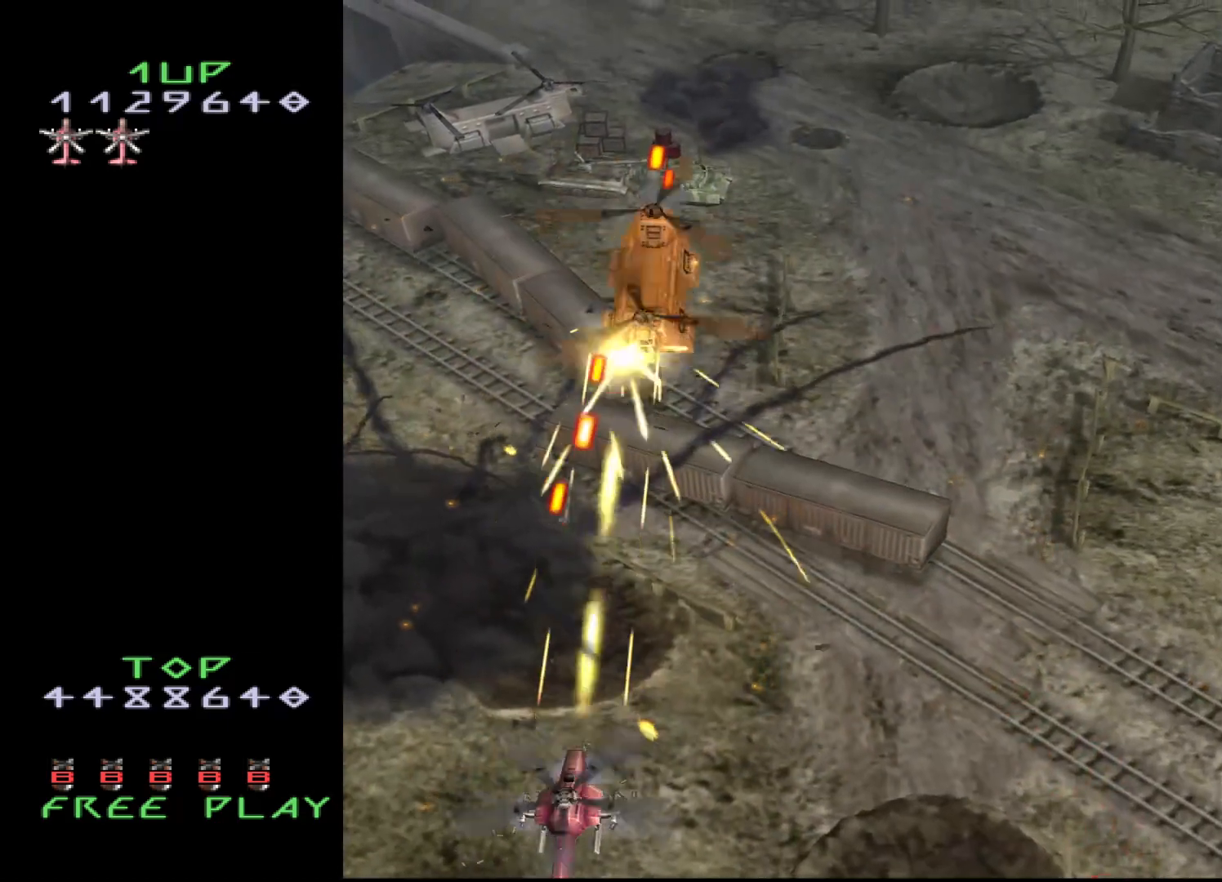
{"buttons": ["CROSS", "DPAD_UP"], "events": [[83, "DPAD_DOWN", "down"], [233, "DPAD_DOWN", "up"], [250, "DPAD_DOWN", "down"], [250, "DPAD_RIGHT", "down"], [300, "DPAD_DOWN", "up"], [450, "DPAD_RIGHT", "up"], [450, "DPAD_UP", "down"]]}
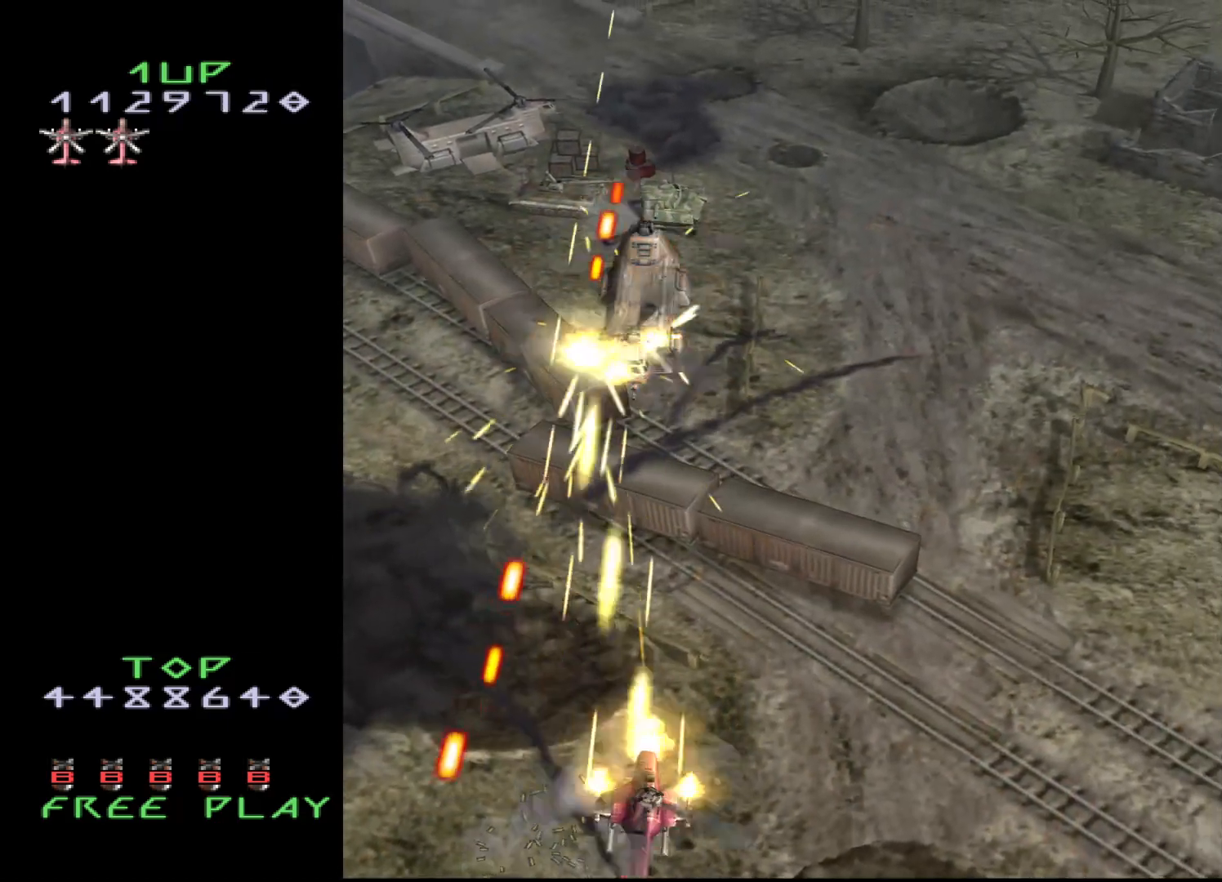
{"buttons": ["CROSS", "DPAD_DOWN", "DPAD_LEFT"], "events": [[83, "DPAD_UP", "up"], [350, "DPAD_DOWN", "down"], [483, "DPAD_LEFT", "down"]]}
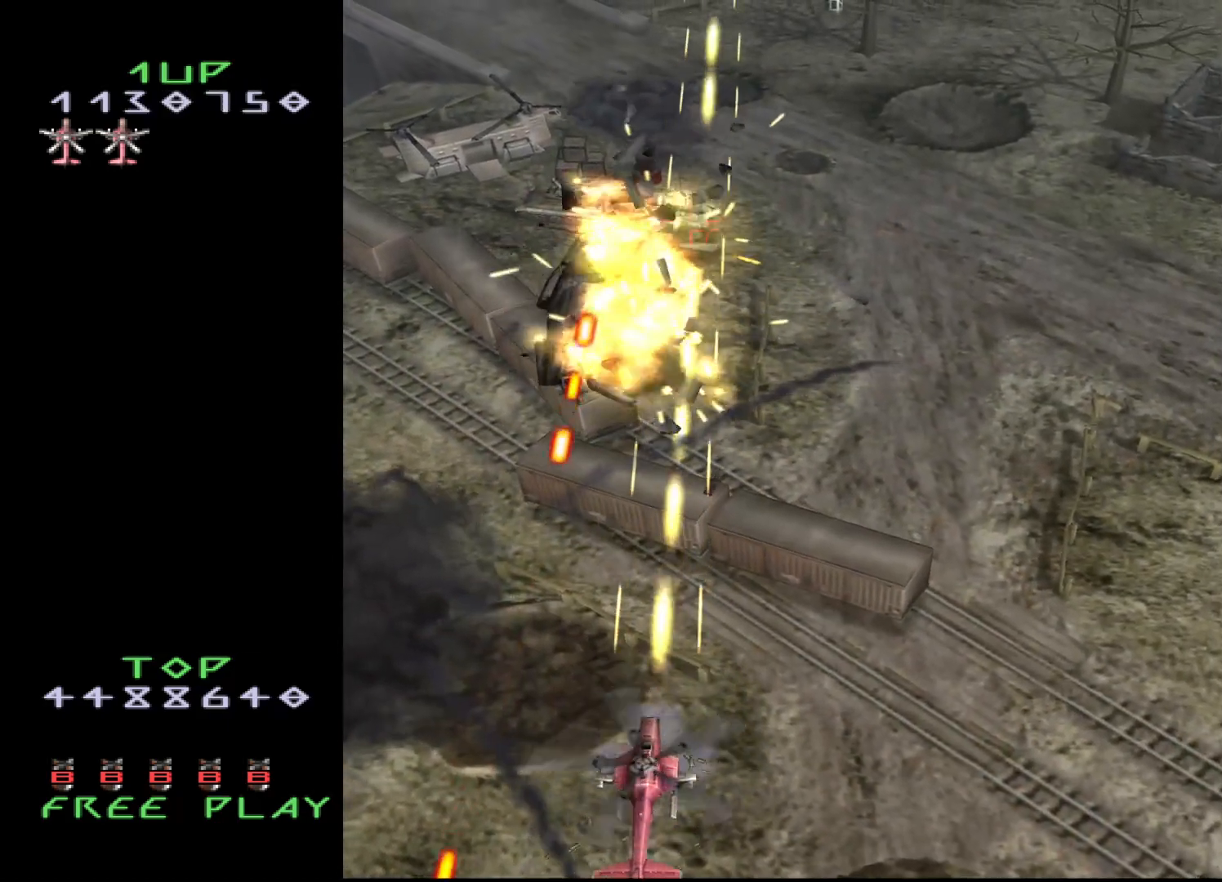
{"buttons": ["CROSS", "DPAD_UP", "DPAD_LEFT"], "events": [[100, "DPAD_DOWN", "up"], [233, "DPAD_UP", "down"]]}
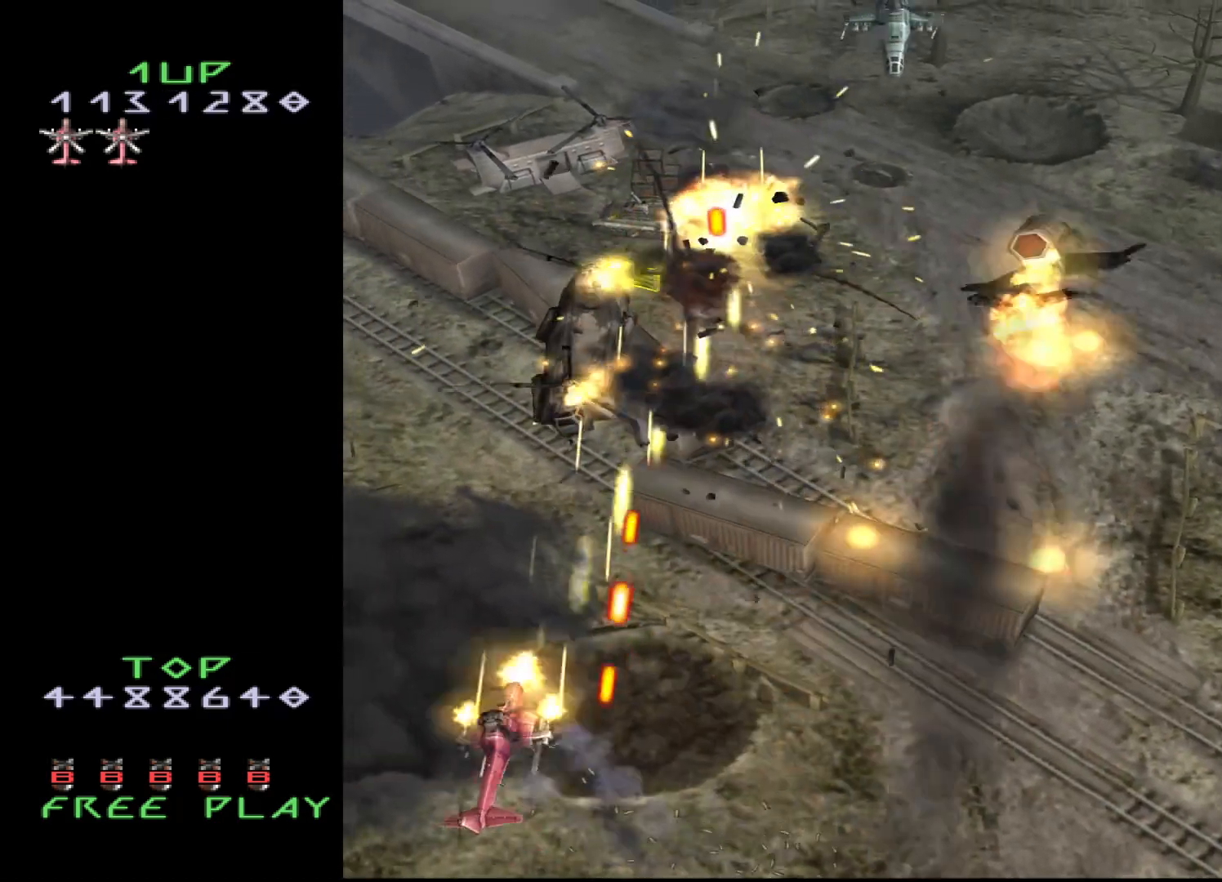
{"buttons": ["CROSS", "DPAD_DOWN", "DPAD_RIGHT"], "events": [[167, "DPAD_LEFT", "up"], [267, "DPAD_DOWN", "down"], [267, "DPAD_RIGHT", "down"], [267, "DPAD_UP", "up"]]}
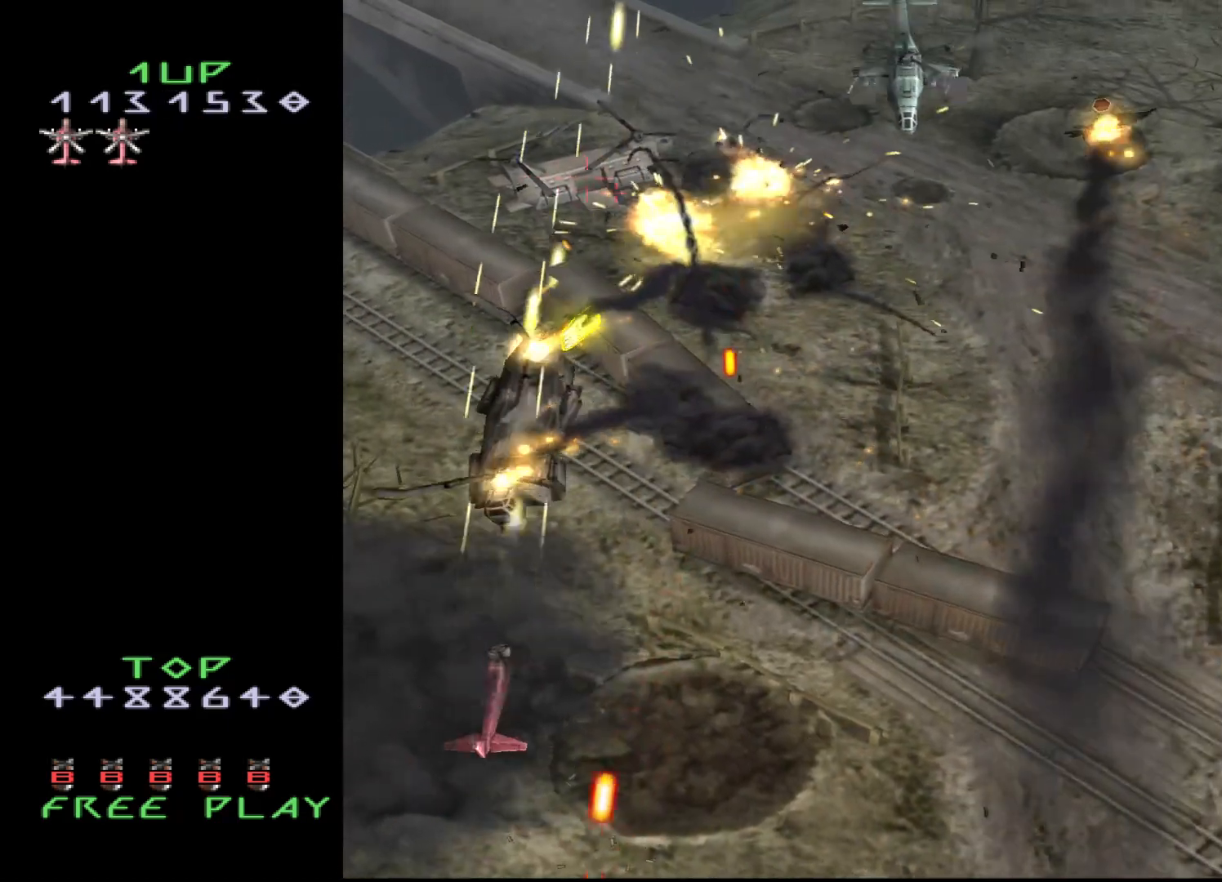
{"buttons": ["CROSS", "DPAD_UP", "DPAD_RIGHT"], "events": [[167, "DPAD_DOWN", "up"], [300, "DPAD_DOWN", "down"], [417, "DPAD_DOWN", "up"], [450, "DPAD_UP", "down"]]}
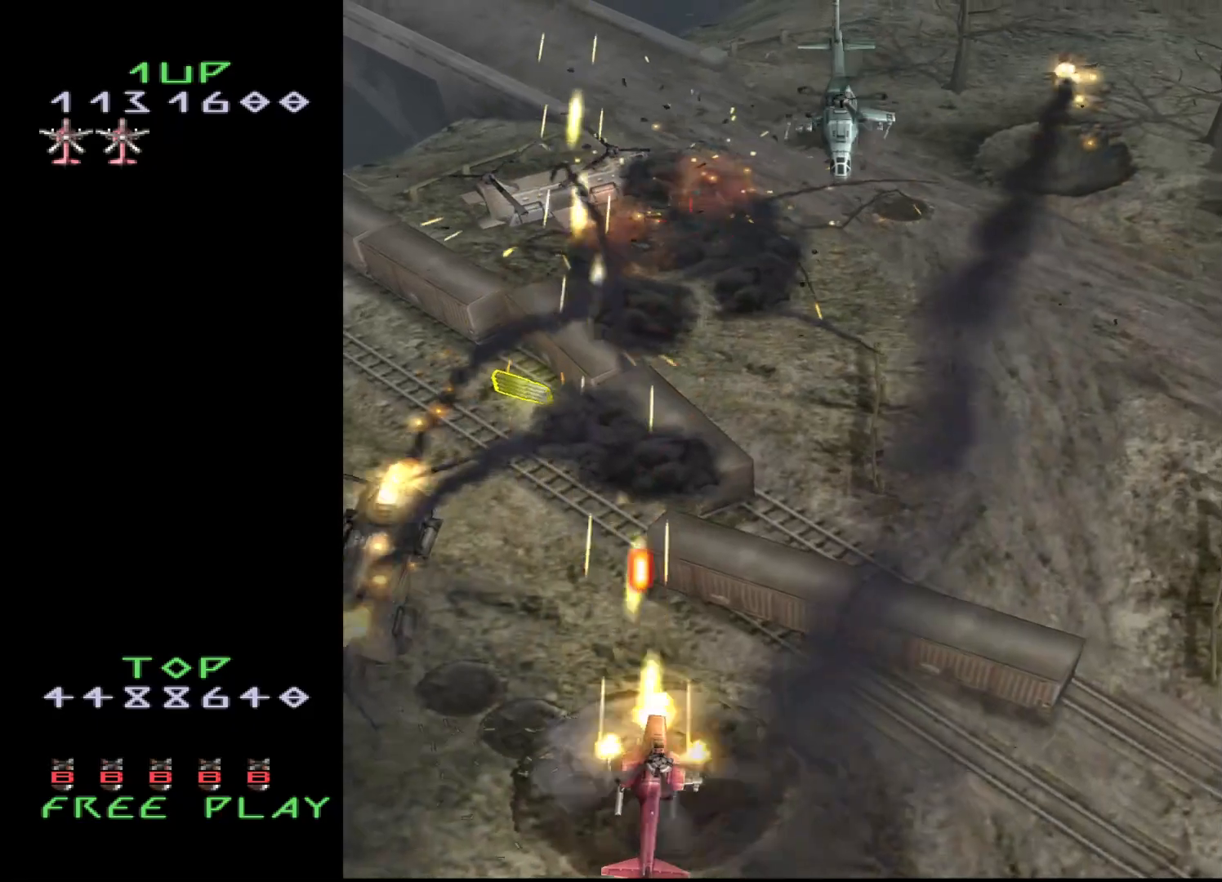
{"buttons": ["CROSS", "DPAD_UP", "DPAD_RIGHT"], "events": [[117, "DPAD_UP", "up"], [183, "DPAD_UP", "down"]]}
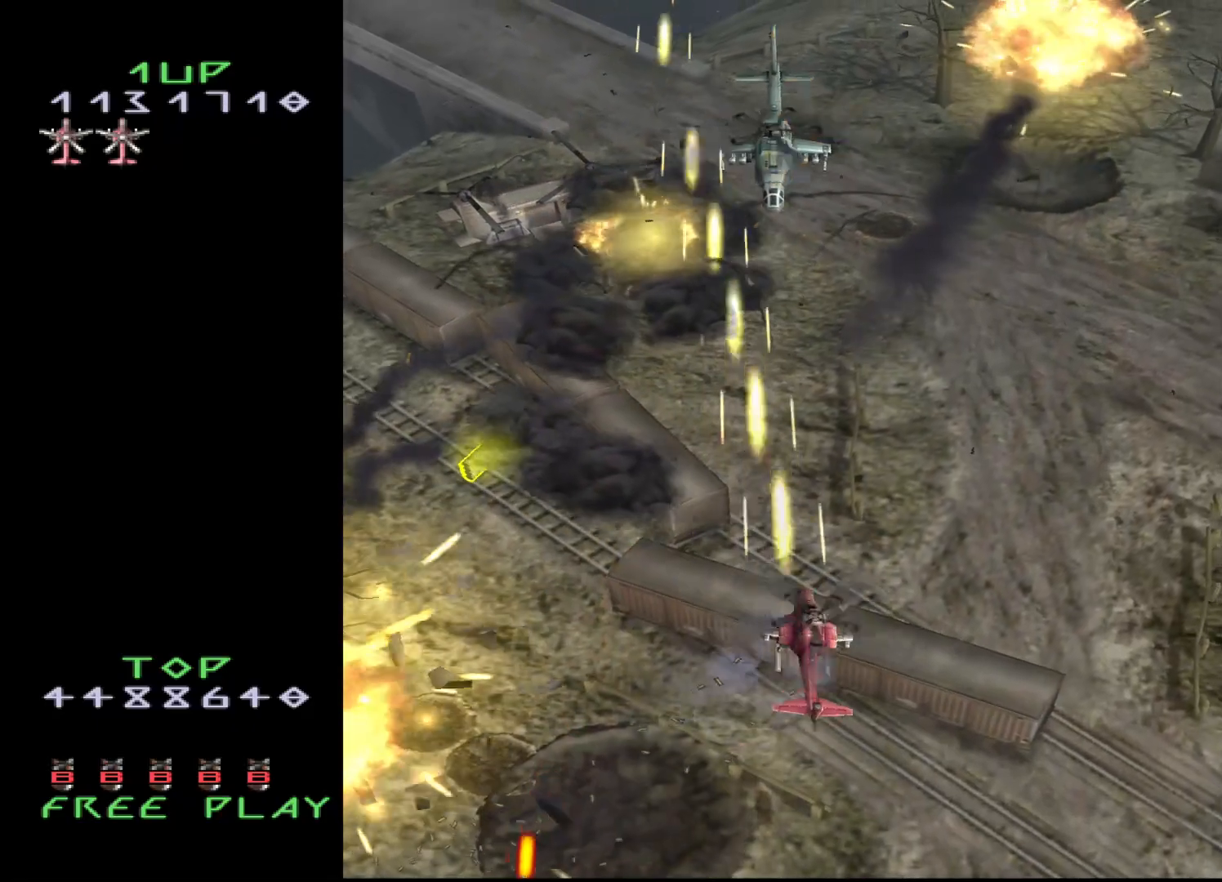
{"buttons": ["DPAD_RIGHT"], "events": [[33, "DPAD_UP", "up"], [333, "CROSS", "up"]]}
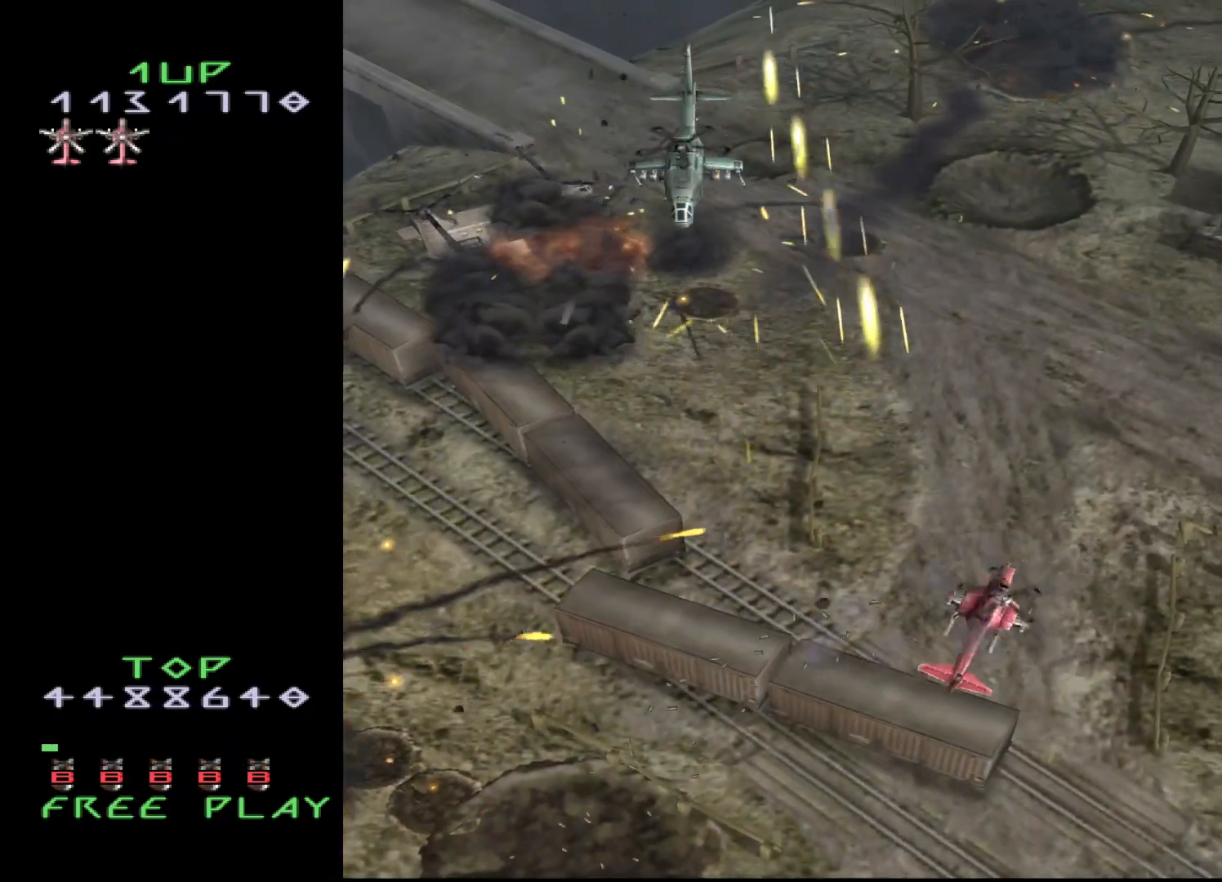
{"buttons": [], "events": [[100, "DPAD_DOWN", "down"], [183, "DPAD_LEFT", "down"], [183, "DPAD_RIGHT", "up"], [400, "DPAD_LEFT", "up"], [450, "DPAD_DOWN", "up"]]}